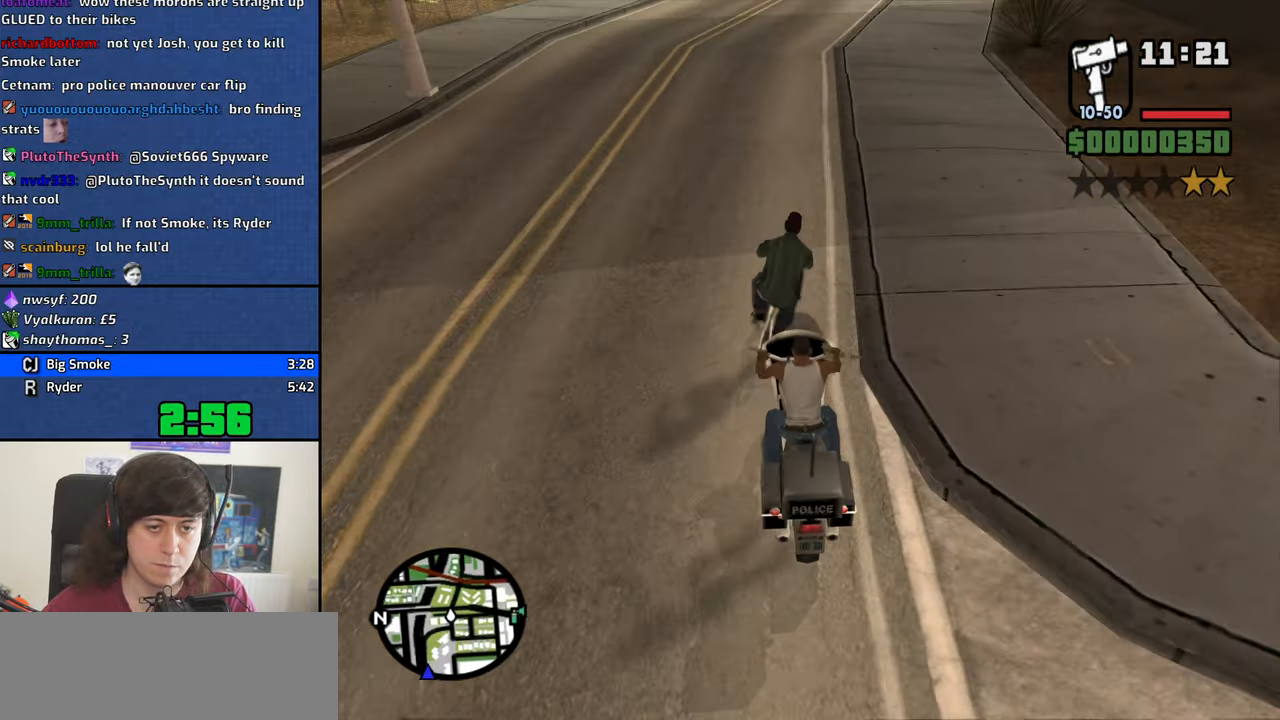
Gameplay with keyboard and mouse; each line is a JSON object with the keys and mouse buttons held at the frame after it. "events" lists presses ("down") and releases ("up") of "1", "2", "3", "4", "5", "6", "8", "a", "alt", "b", "c", "ctrl", "d", "down", "e", "escape", "f", "f1", "f2", "f3", "g", "h", "left", "n", "num2", "q", "r", "right", "s", "shift", "space", "t", "tab", "up", "v", "w", "x", "y", "z", "mouse_left", "mouse_middle", "mouse_right", "mouse_wheel_up" and "mouse_wheel_down" between this image and that frame as [ms after this image, input, new state], when the widget could be followed in between. "mouse_left", "mouse_middle", "mouse_right", "mouse_wheel_up", "mouse_wheel_down" = the "left", "middle", "right", "wheel_up", "wheel_down" buttons of the "mouse" list. No other keys are recorded. Mouse movement is not recorded.
{"keys": ["d", "w"], "mouse": [], "events": [[83, "d", "up"], [133, "w", "up"], [267, "d", "down"], [367, "d", "up"], [450, "d", "down"], [500, "w", "down"]]}
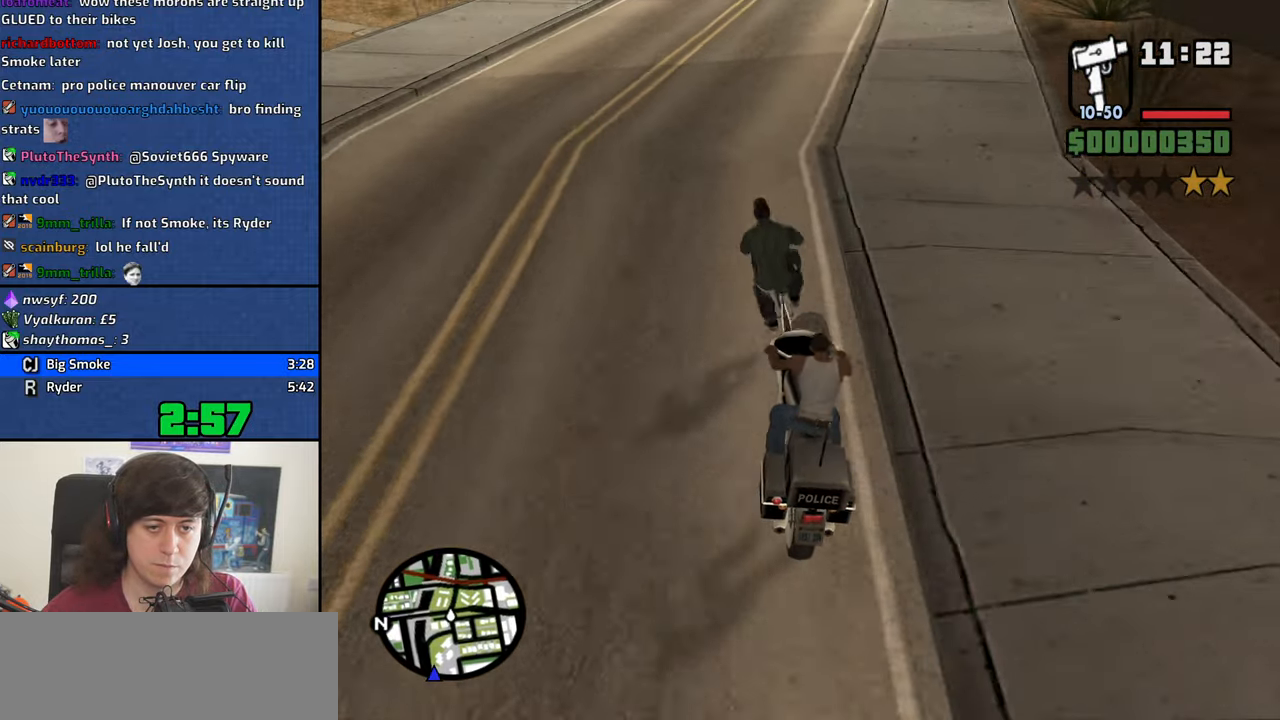
{"keys": ["d"], "mouse": [], "events": [[100, "d", "up"], [183, "w", "up"], [333, "d", "down"]]}
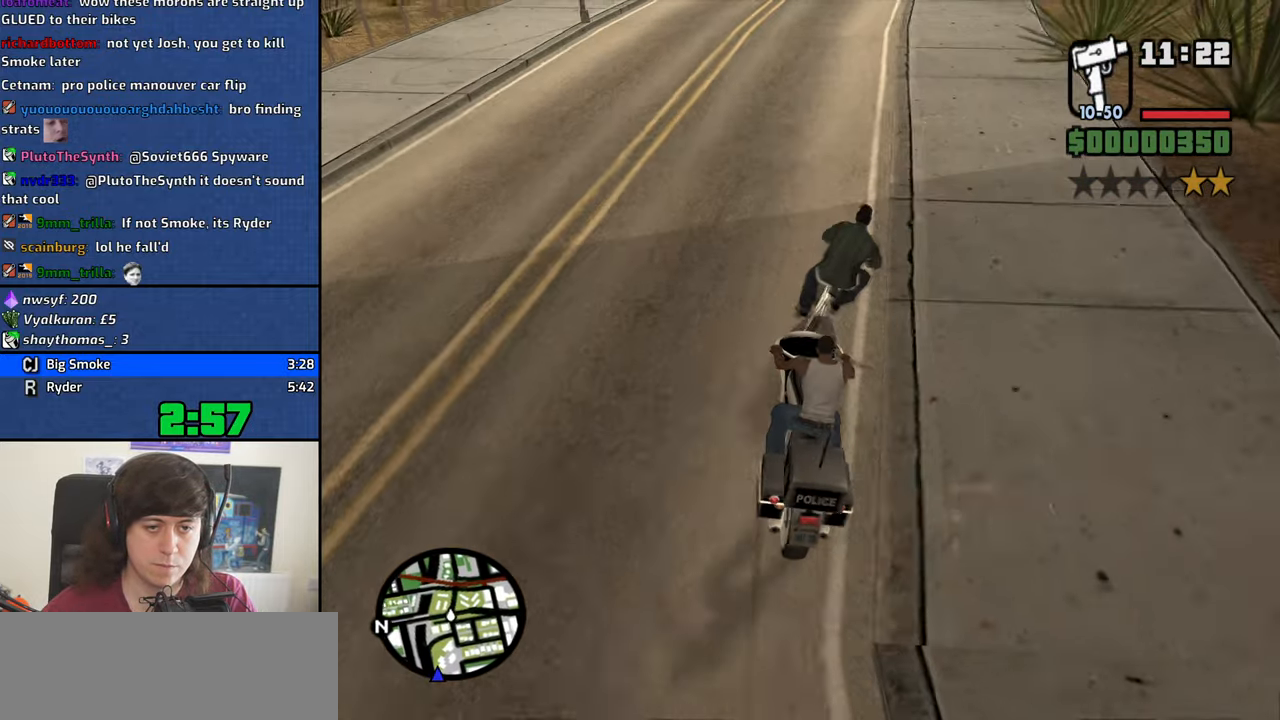
{"keys": ["d", "w"], "mouse": [], "events": [[17, "d", "up"], [117, "w", "down"], [200, "d", "down"], [350, "d", "up"], [433, "d", "down"]]}
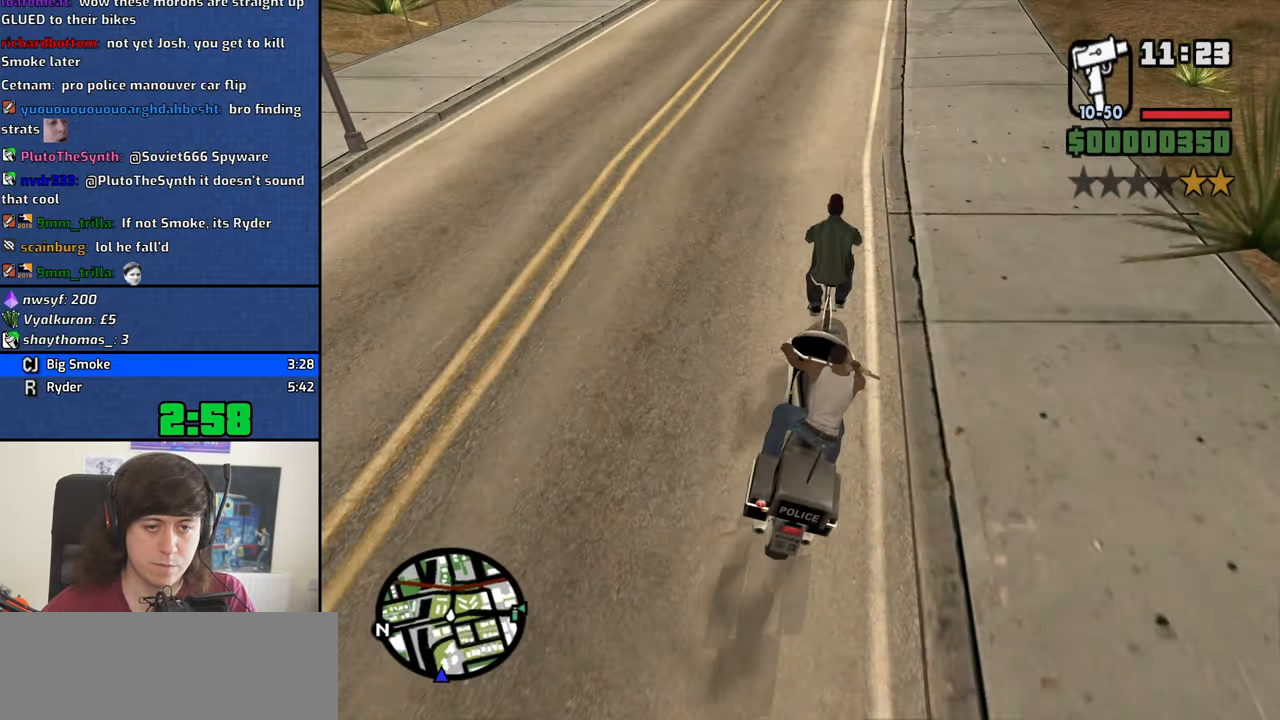
{"keys": [], "mouse": [], "events": [[33, "d", "up"], [317, "a", "down"], [367, "a", "up"], [367, "w", "up"]]}
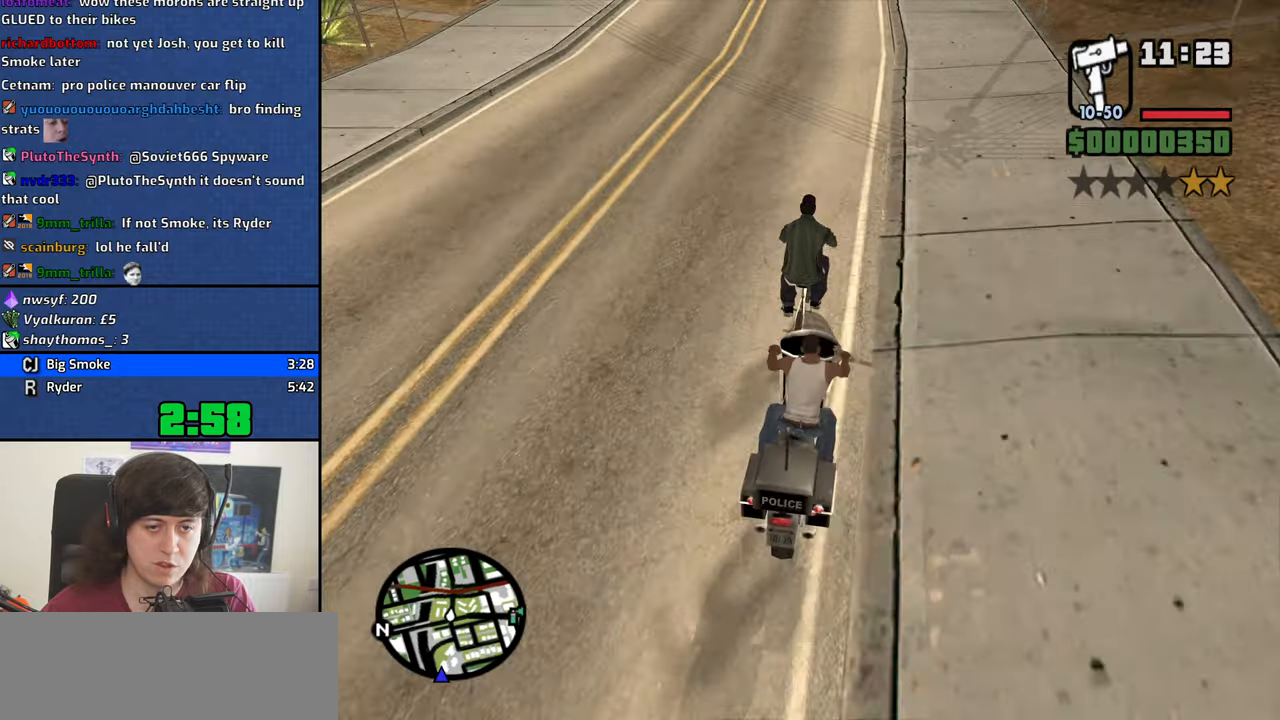
{"keys": [], "mouse": [], "events": [[50, "w", "down"], [284, "w", "up"], [384, "a", "down"], [467, "a", "up"]]}
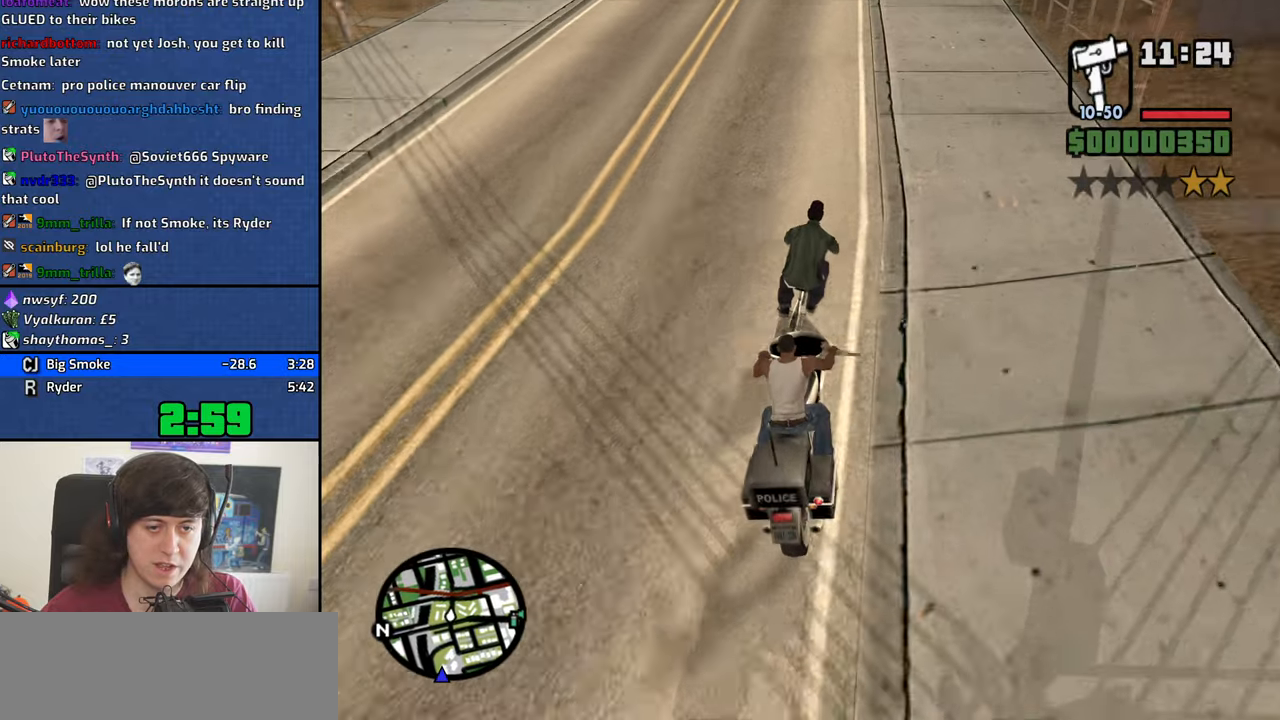
{"keys": ["w"], "mouse": [], "events": [[117, "w", "down"]]}
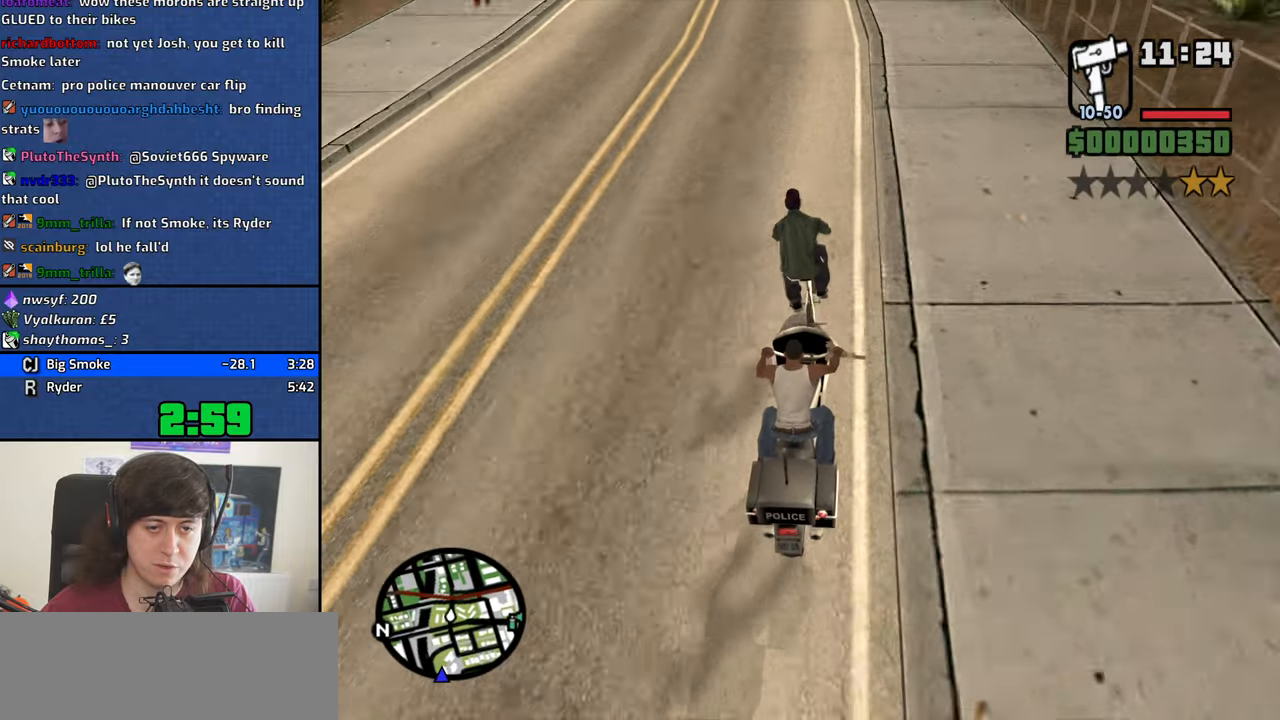
{"keys": [], "mouse": [], "events": [[167, "a", "down"], [217, "w", "up"], [267, "a", "up"], [367, "a", "down"], [500, "a", "up"]]}
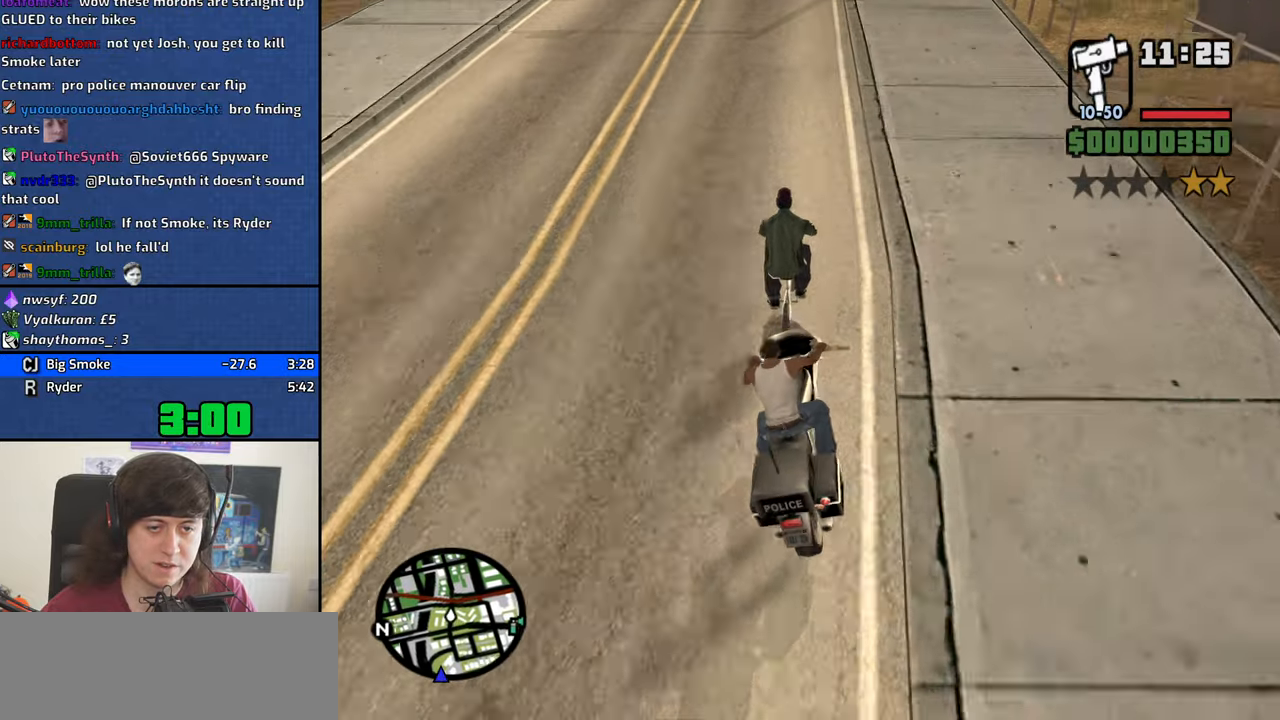
{"keys": [], "mouse": [], "events": [[100, "w", "down"], [150, "a", "down"], [200, "a", "up"], [200, "w", "up"], [234, "w", "down"], [384, "d", "down"], [467, "d", "up"], [467, "w", "up"]]}
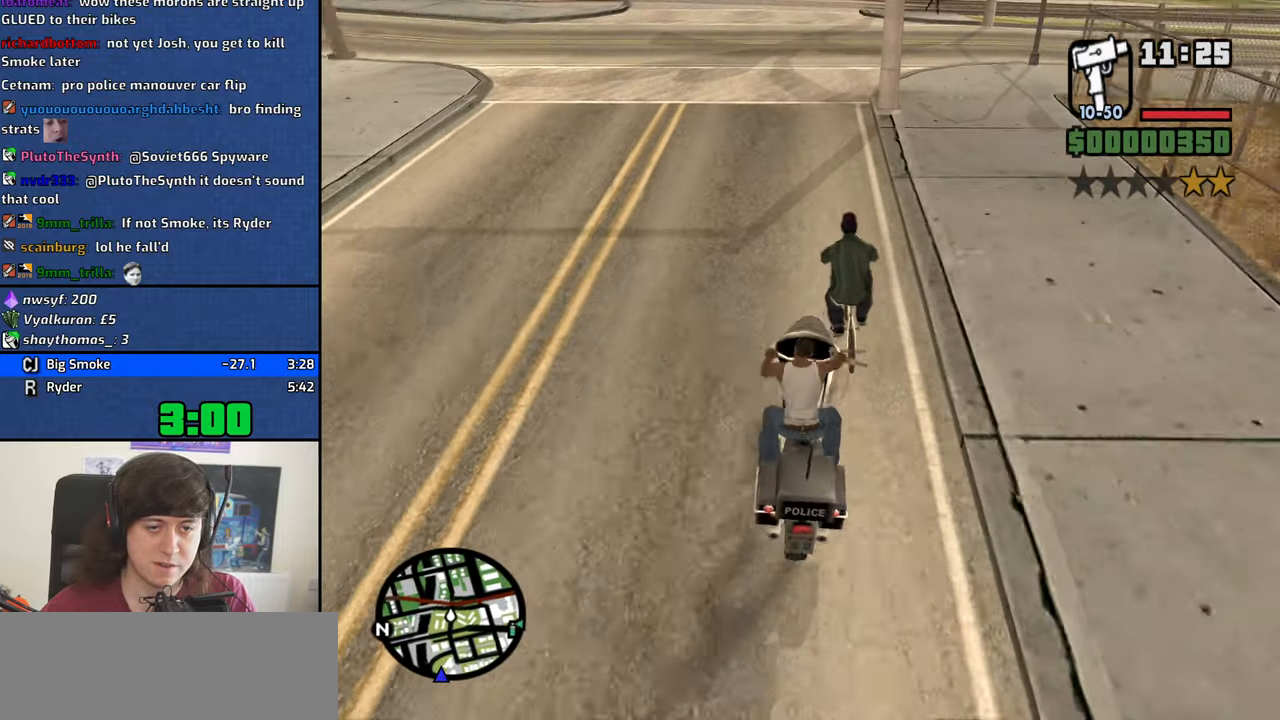
{"keys": ["d", "w"], "mouse": [], "events": [[350, "w", "down"], [484, "d", "down"]]}
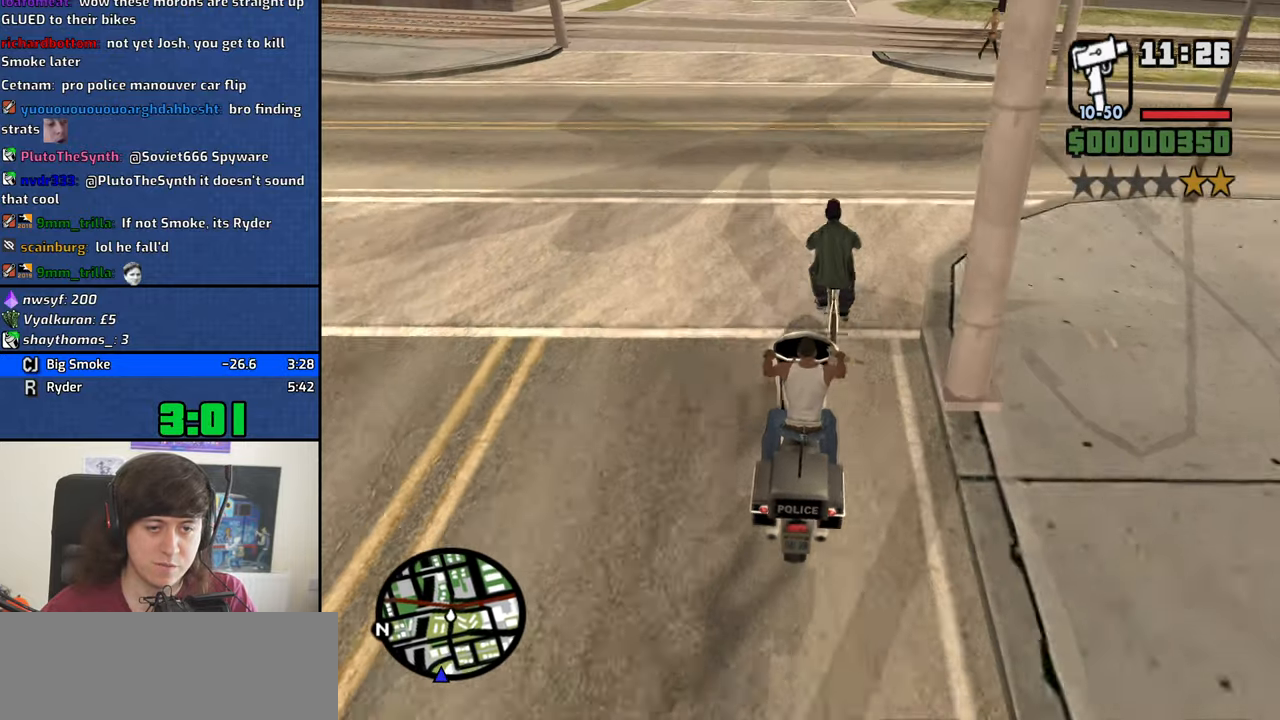
{"keys": ["w"], "mouse": [], "events": [[84, "d", "up"]]}
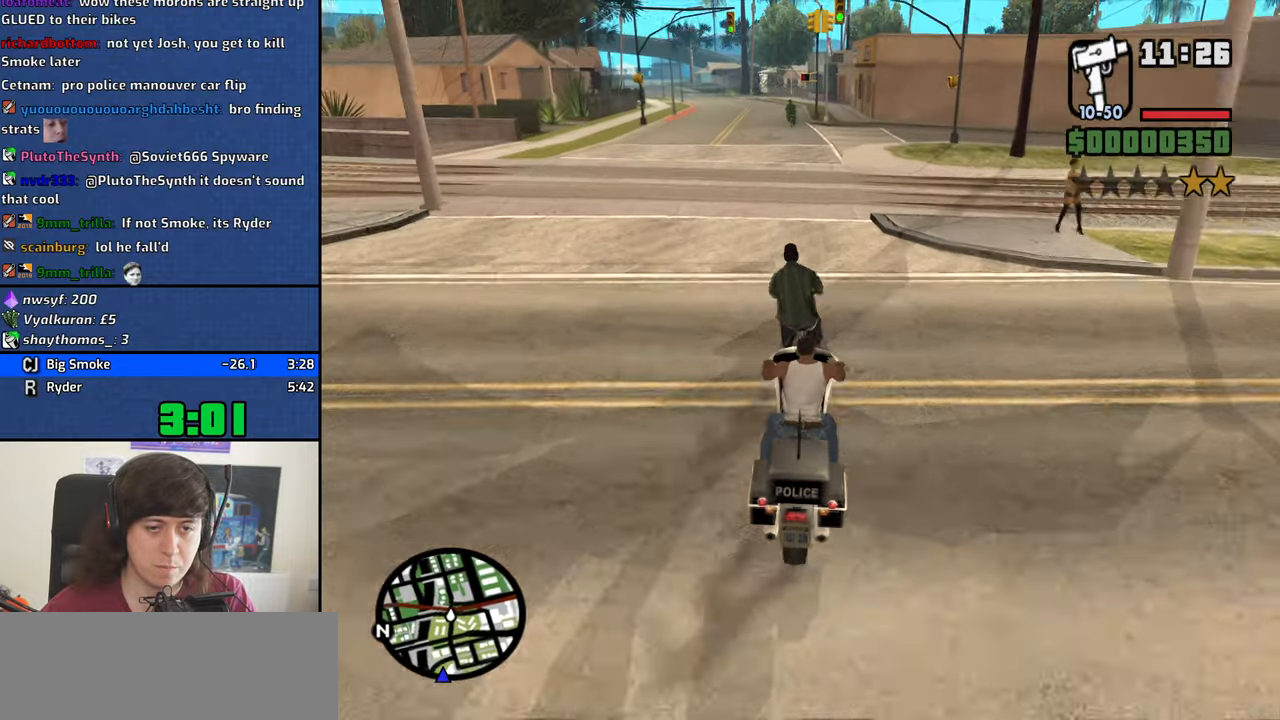
{"keys": ["w"], "mouse": [], "events": [[100, "a", "down"], [184, "a", "up"]]}
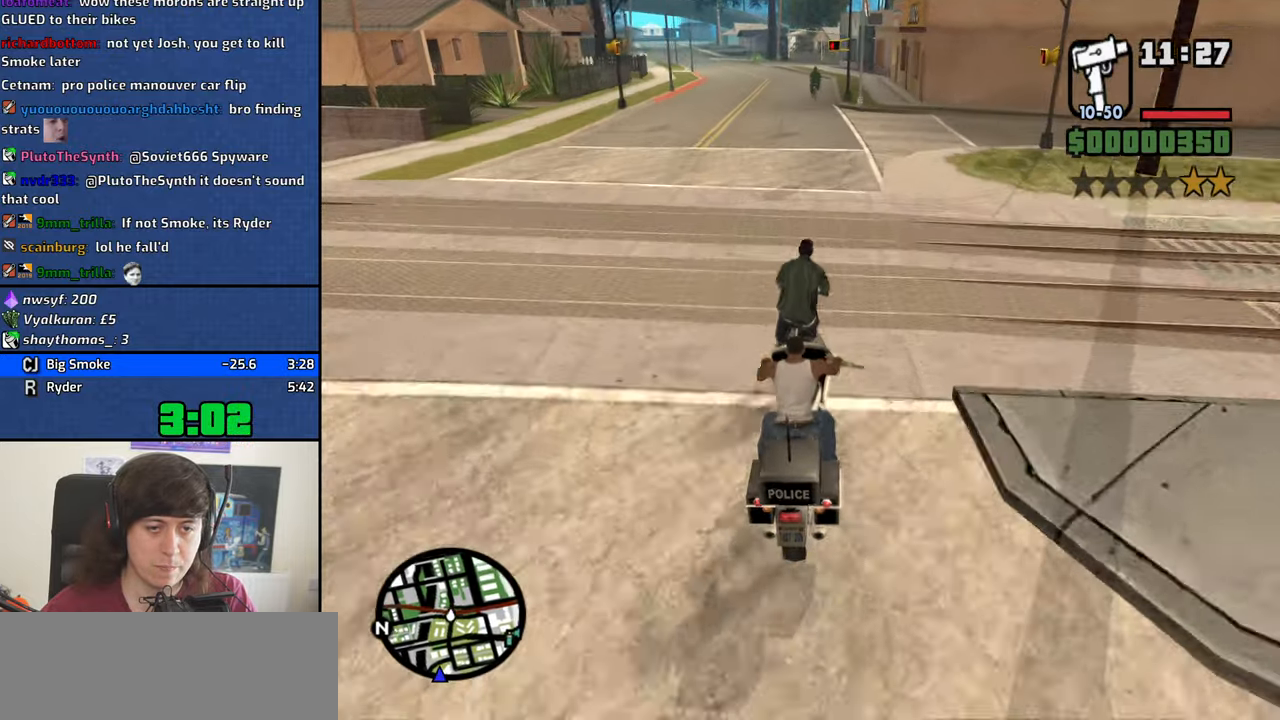
{"keys": ["a"], "mouse": [], "events": [[17, "a", "down"], [117, "a", "up"], [434, "a", "down"], [484, "w", "up"]]}
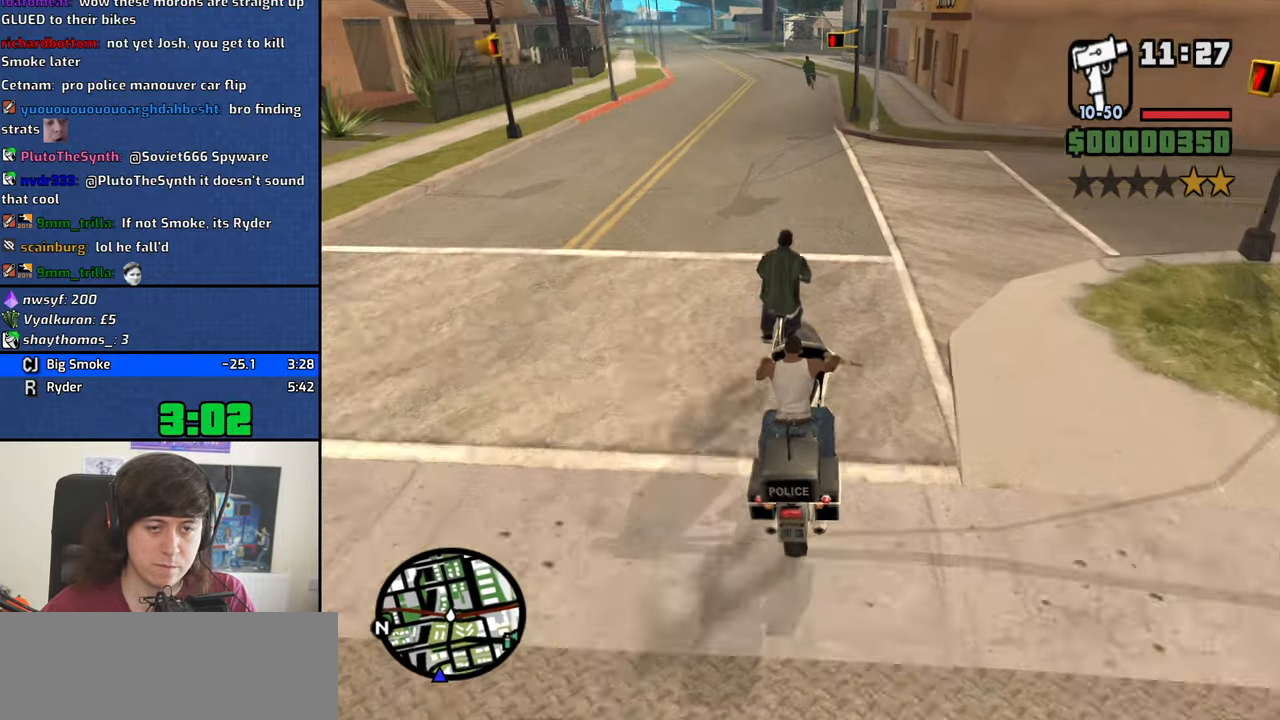
{"keys": ["w"], "mouse": [], "events": [[34, "a", "up"], [417, "w", "down"]]}
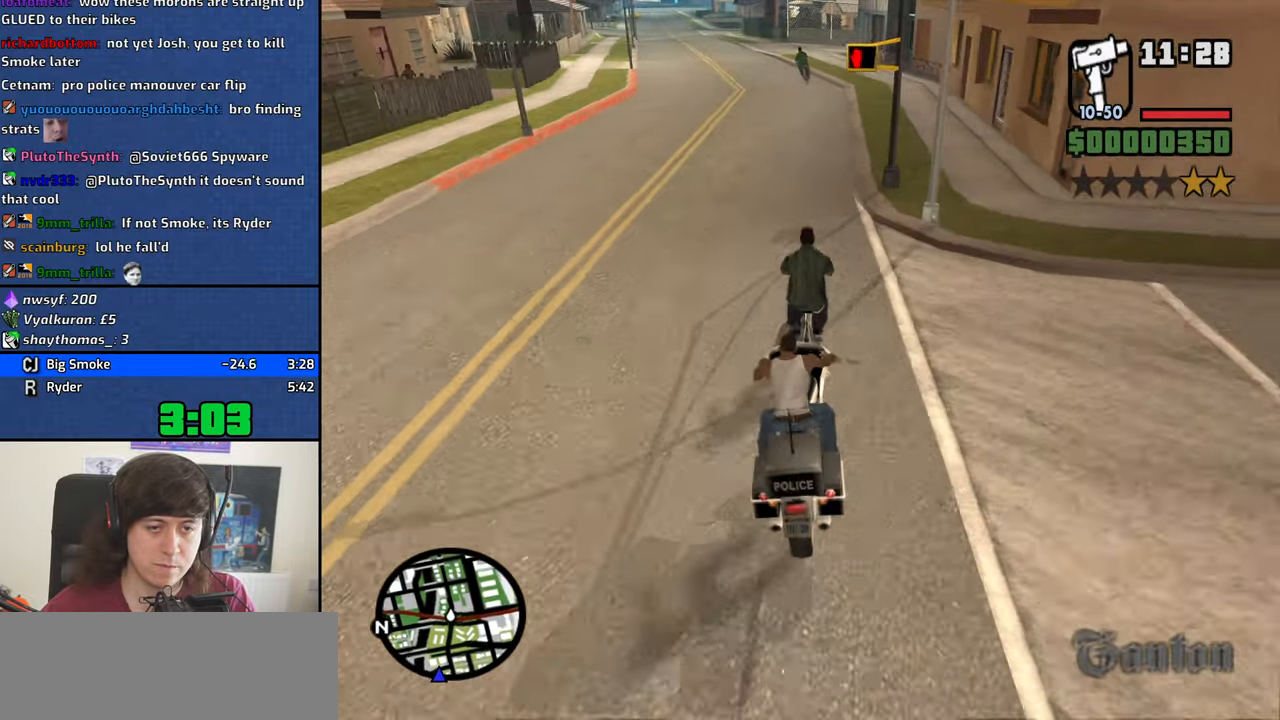
{"keys": [], "mouse": [], "events": [[284, "d", "down"], [334, "d", "up"], [433, "w", "up"]]}
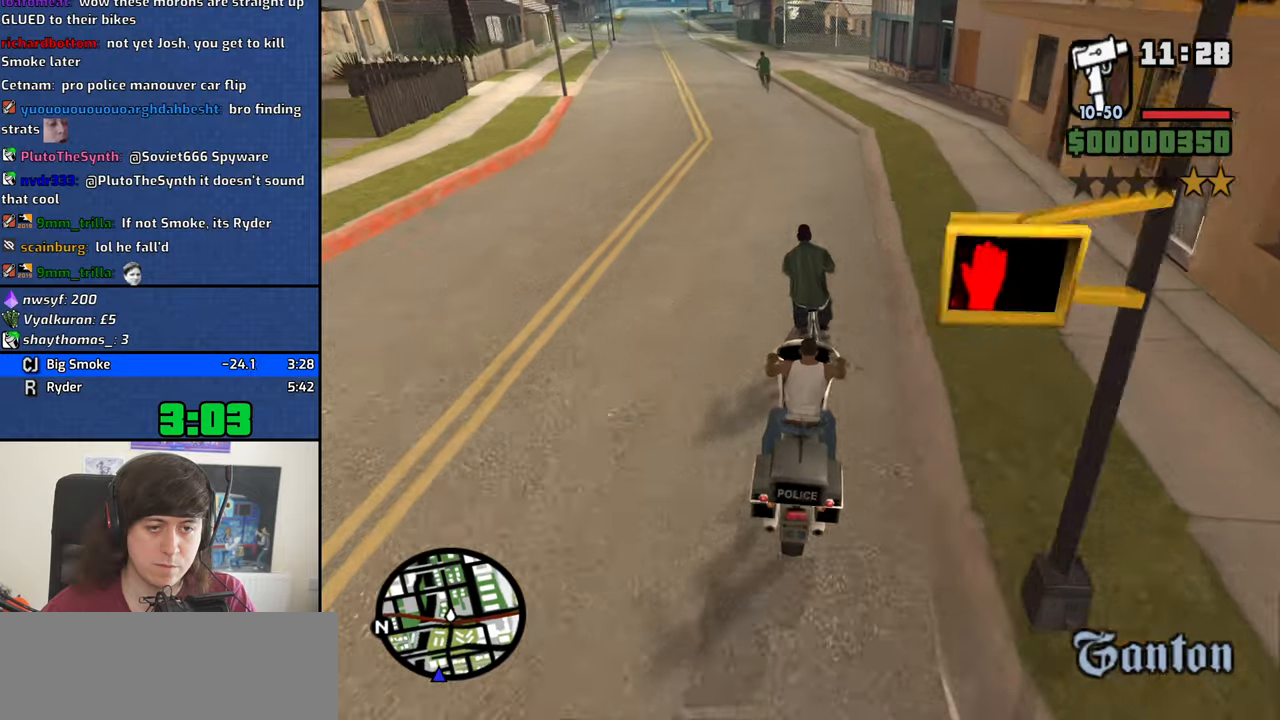
{"keys": [], "mouse": [], "events": [[116, "w", "down"], [350, "w", "up"]]}
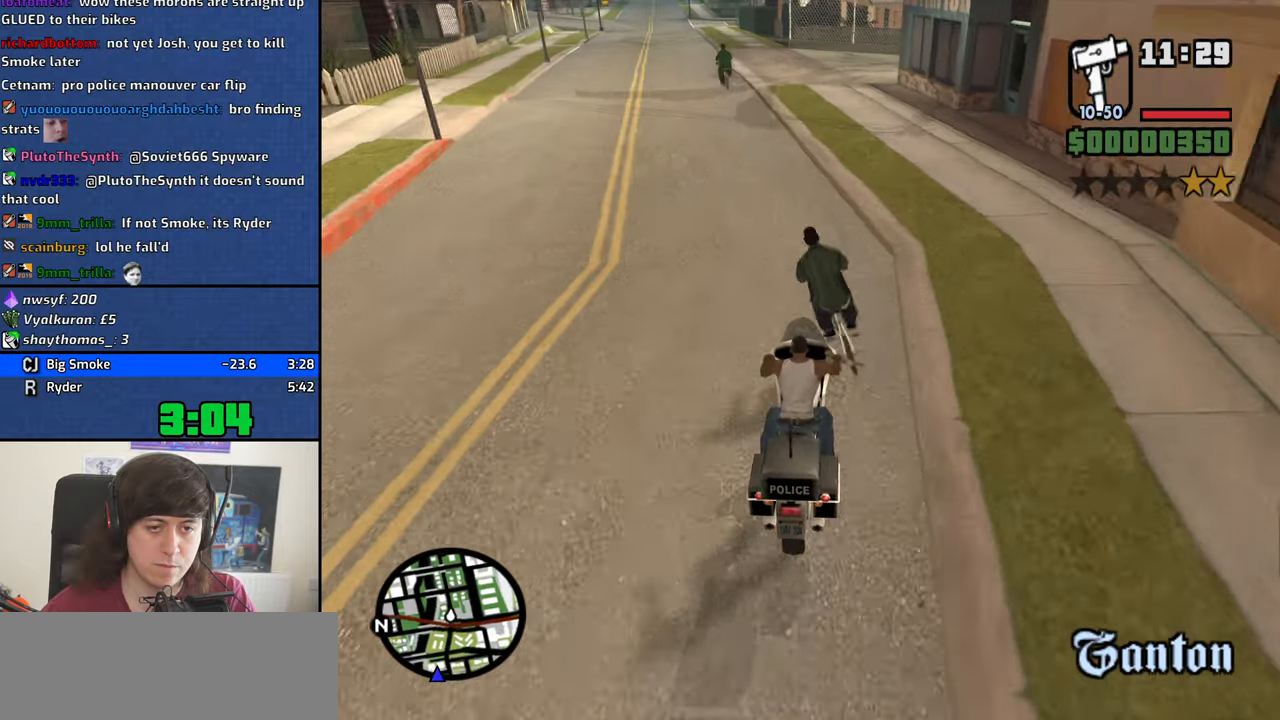
{"keys": ["a", "w"], "mouse": [], "events": [[33, "a", "down"], [133, "w", "down"], [216, "a", "up"], [216, "w", "up"], [366, "a", "down"], [450, "w", "down"]]}
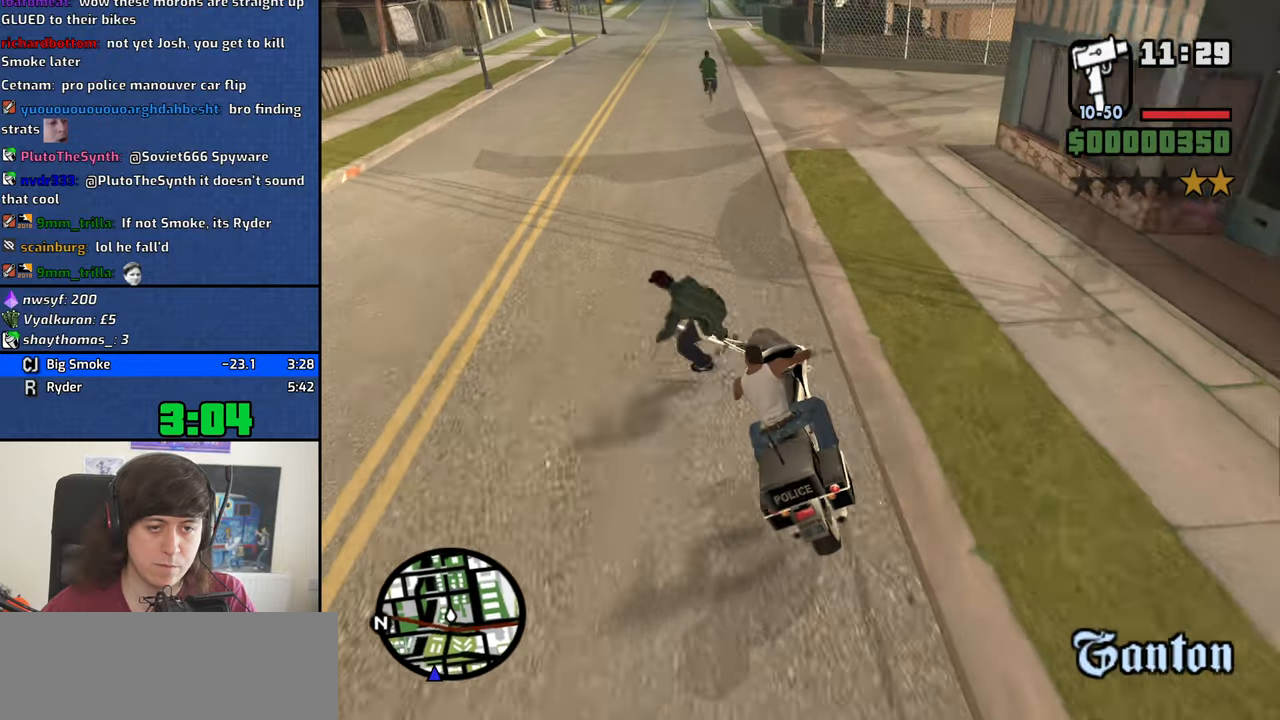
{"keys": [], "mouse": [], "events": [[50, "a", "up"], [50, "w", "up"]]}
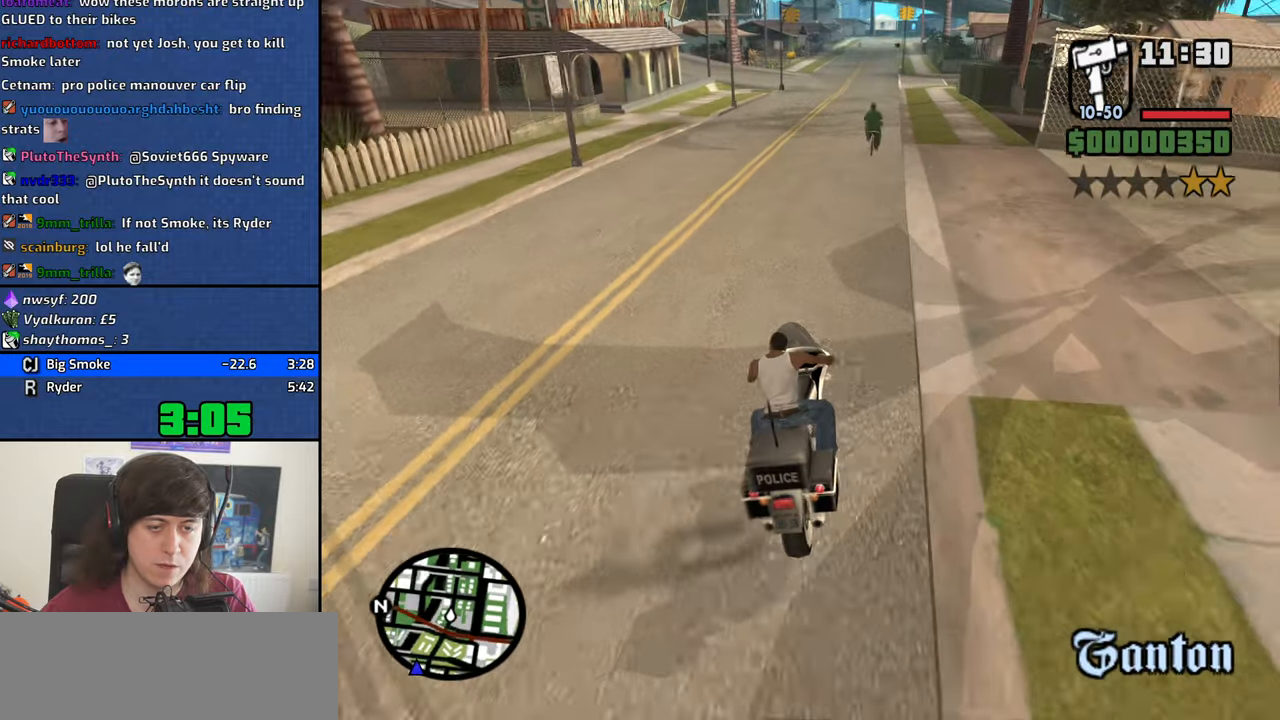
{"keys": ["5", "a"], "mouse": [], "events": [[400, "a", "down"], [433, "5", "down"]]}
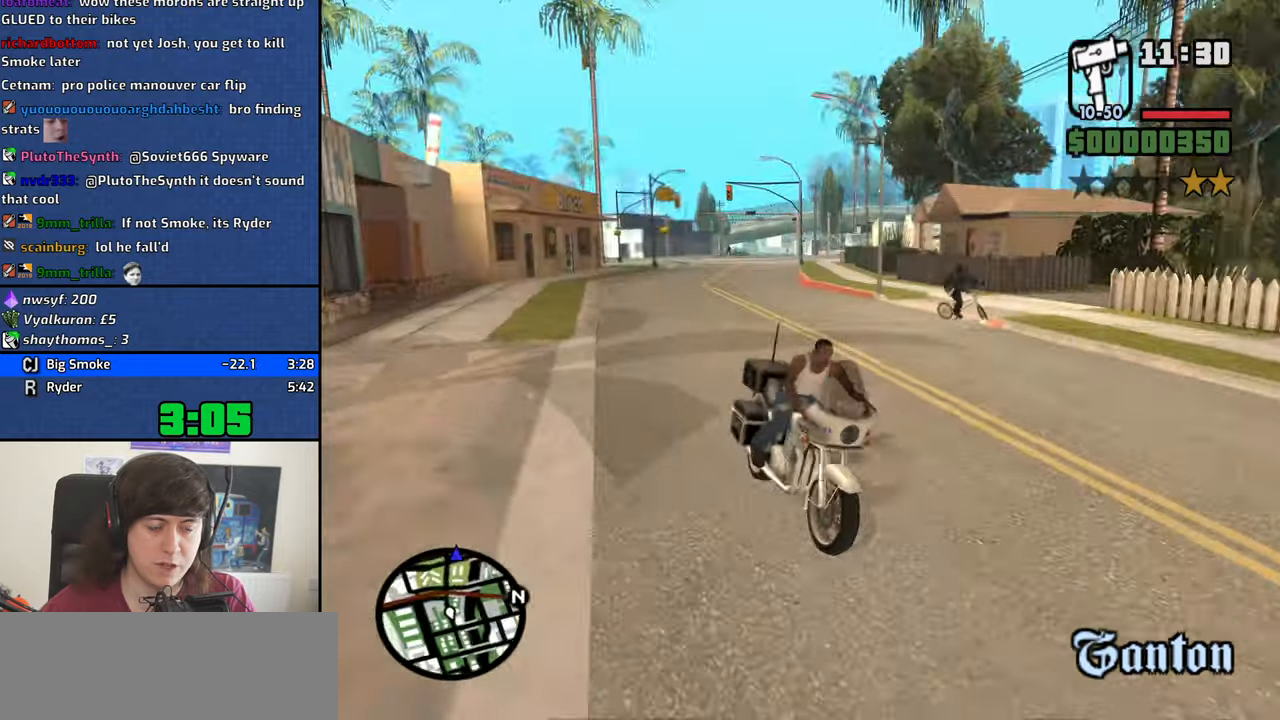
{"keys": ["5", "a"], "mouse": [], "events": [[33, "space", "down"], [500, "space", "up"]]}
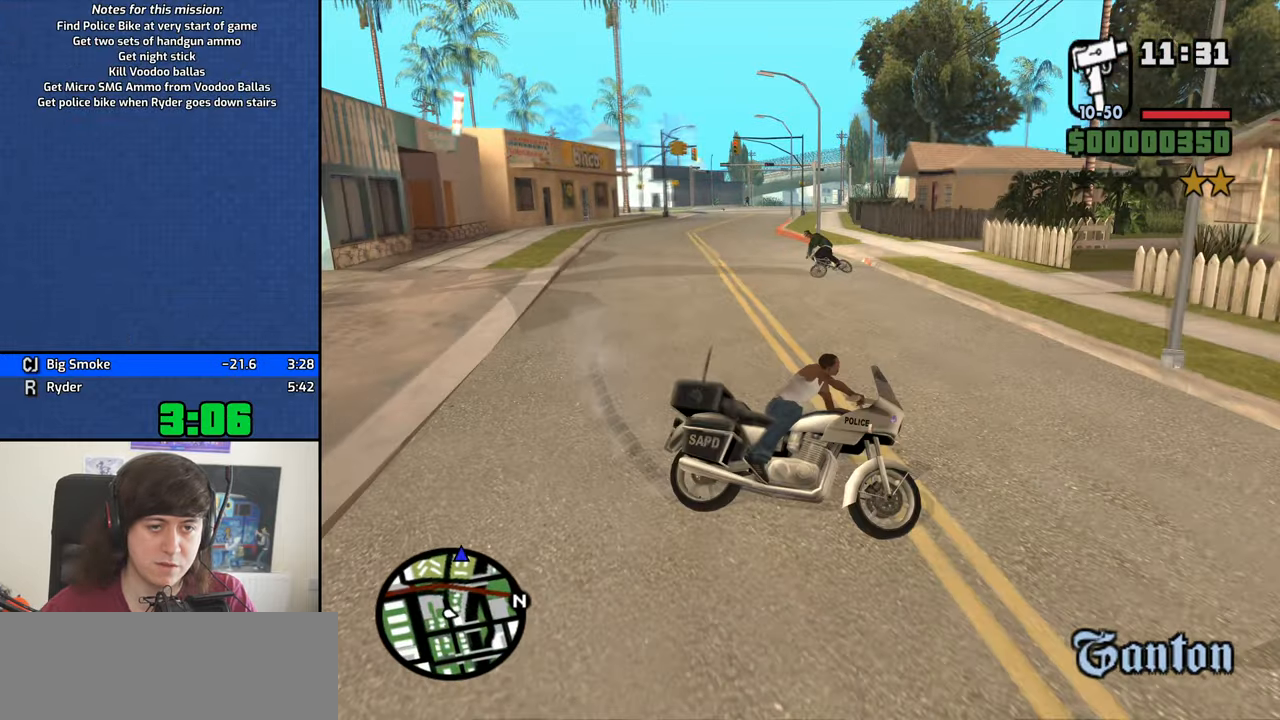
{"keys": ["5", "a", "w"], "mouse": [], "events": [[50, "w", "down"]]}
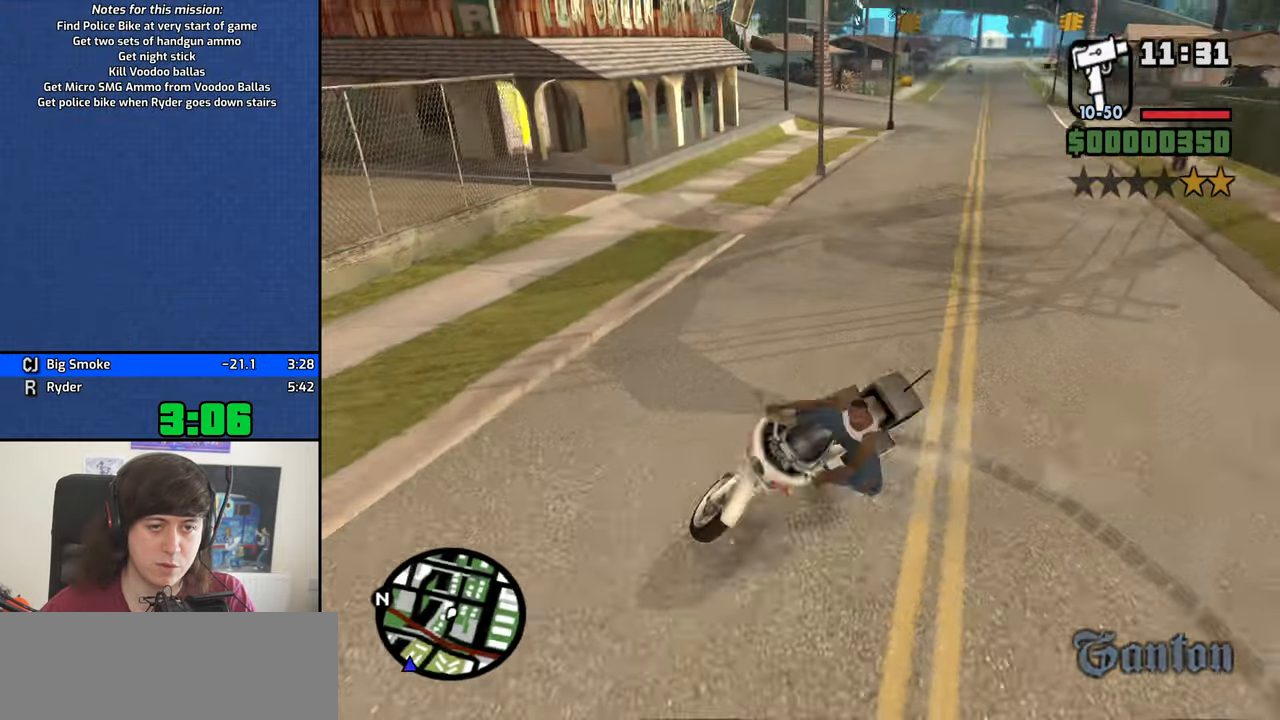
{"keys": ["5", "a"], "mouse": [], "events": [[433, "w", "up"]]}
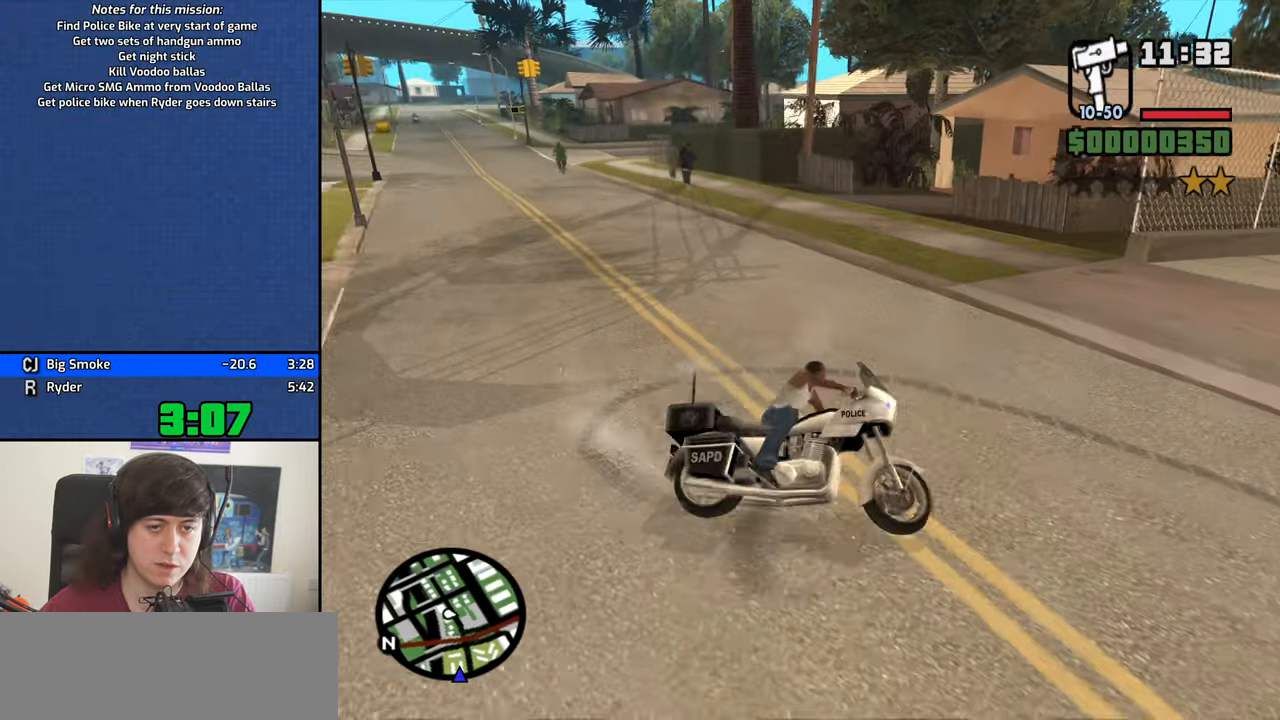
{"keys": ["2", "a", "w"], "mouse": [], "events": [[183, "5", "up"], [183, "w", "down"], [216, "w", "up"], [366, "w", "down"], [500, "2", "down"]]}
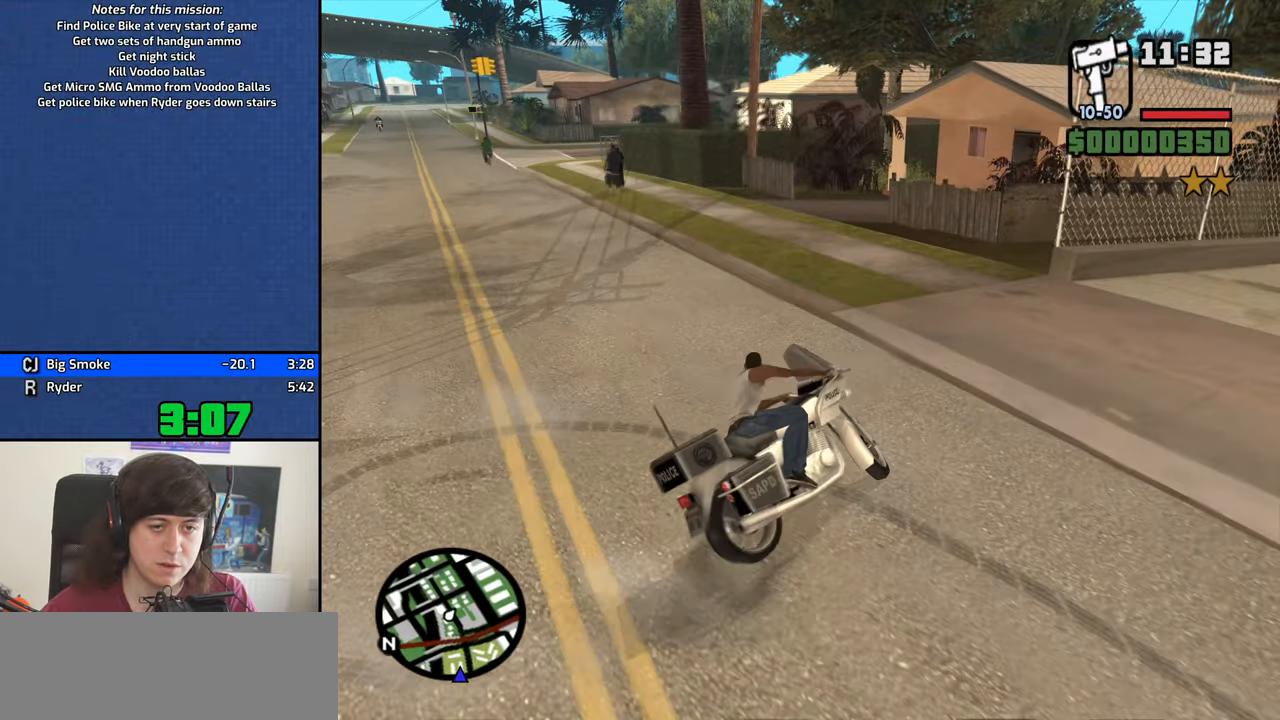
{"keys": ["2", "a", "w"], "mouse": [], "events": [[100, "2", "up"], [183, "2", "down"], [283, "2", "up"], [383, "2", "down"]]}
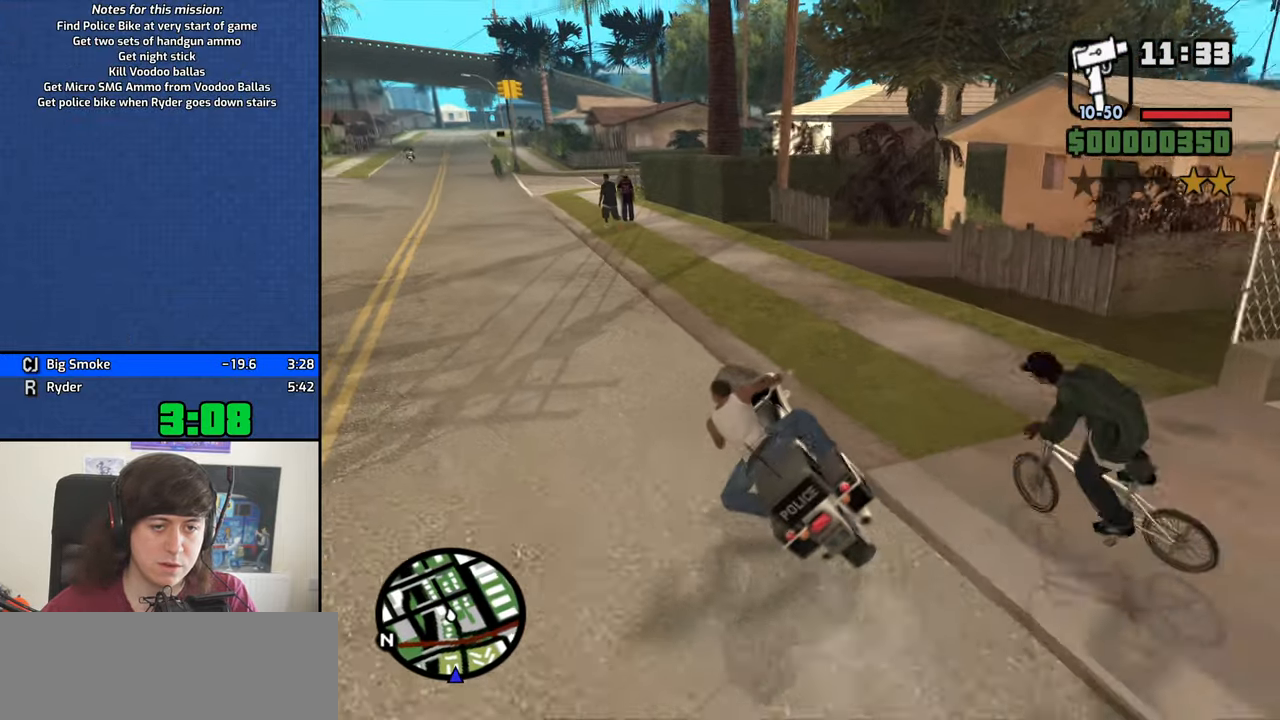
{"keys": ["2", "d", "w"], "mouse": [], "events": [[16, "2", "up"], [66, "2", "down"], [200, "2", "up"], [200, "a", "up"], [250, "2", "down"], [400, "2", "up"], [433, "d", "down"], [483, "2", "down"]]}
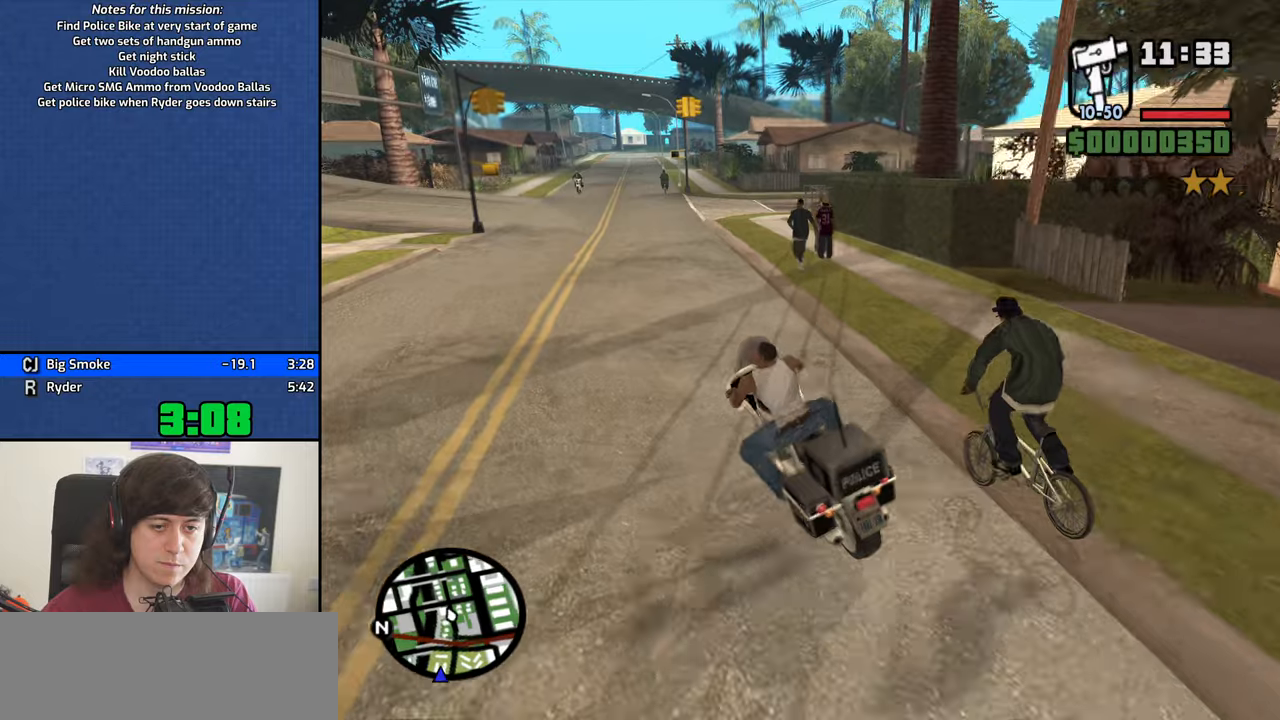
{"keys": ["2", "d", "w"], "mouse": [], "events": [[83, "2", "up"], [133, "2", "down"], [133, "d", "up"], [267, "2", "up"], [317, "2", "down"], [417, "2", "up"], [450, "d", "down"], [500, "2", "down"]]}